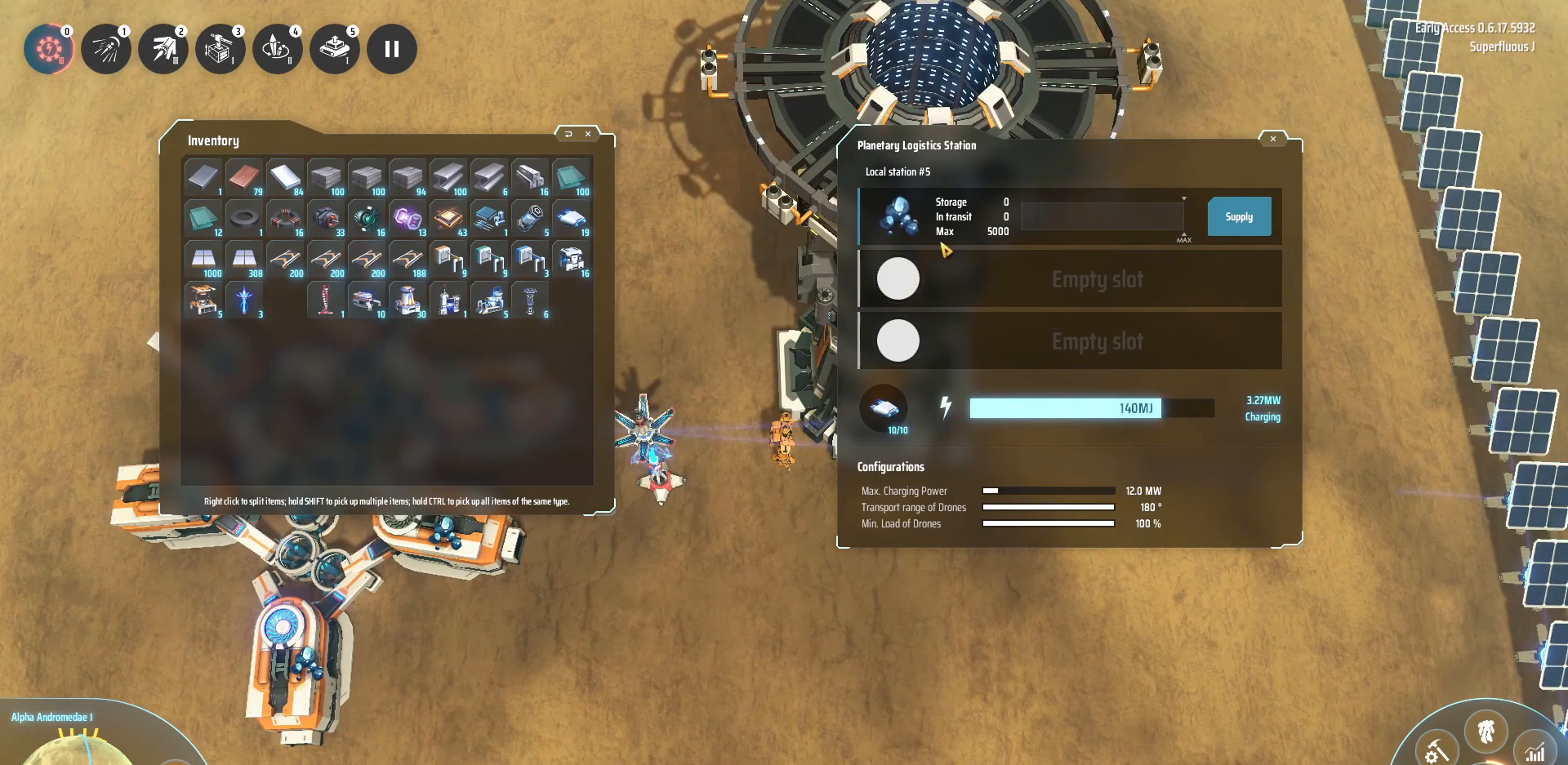
Gameplay with keyboard; each line is a JSON object with the keys held at the frame after it. "events" lists presses ("down") and releases ("up") of ".", "/", "0", "1", "2", "3", "4", "5", "6", "7", "8", "9", "a", "alt_l", "alt_r", "b", "backslash", "backspace", "c", "caps_lock", "comma", "ctrl_l", "ctrl_r", "d", "down", "e", "equals", "escape", "f", "f1", "f10", "f11", "f12", "f2", "f3", "f4", "f5", "f6", "f7", "f8", "f9", "g", "h", "i", "j", "k", "l", "lbracket", "left", "m", "minus", "n", "o", "p", "q", "quote", "r", "rbracket", "return", "right", "s", "semicolon", "shift_l", "shift_r", "space", "super", "t", "tab", "tilde", "u", "up", "v", "w", "x", "y" and "z" between this image and that frame as [ms after this image, input, new state], when the widget could be followed in between. No other keys are recorded. Mouse input is not recorded.
{"keys": [], "events": [[200, "f", "down"], [280, "f", "up"]]}
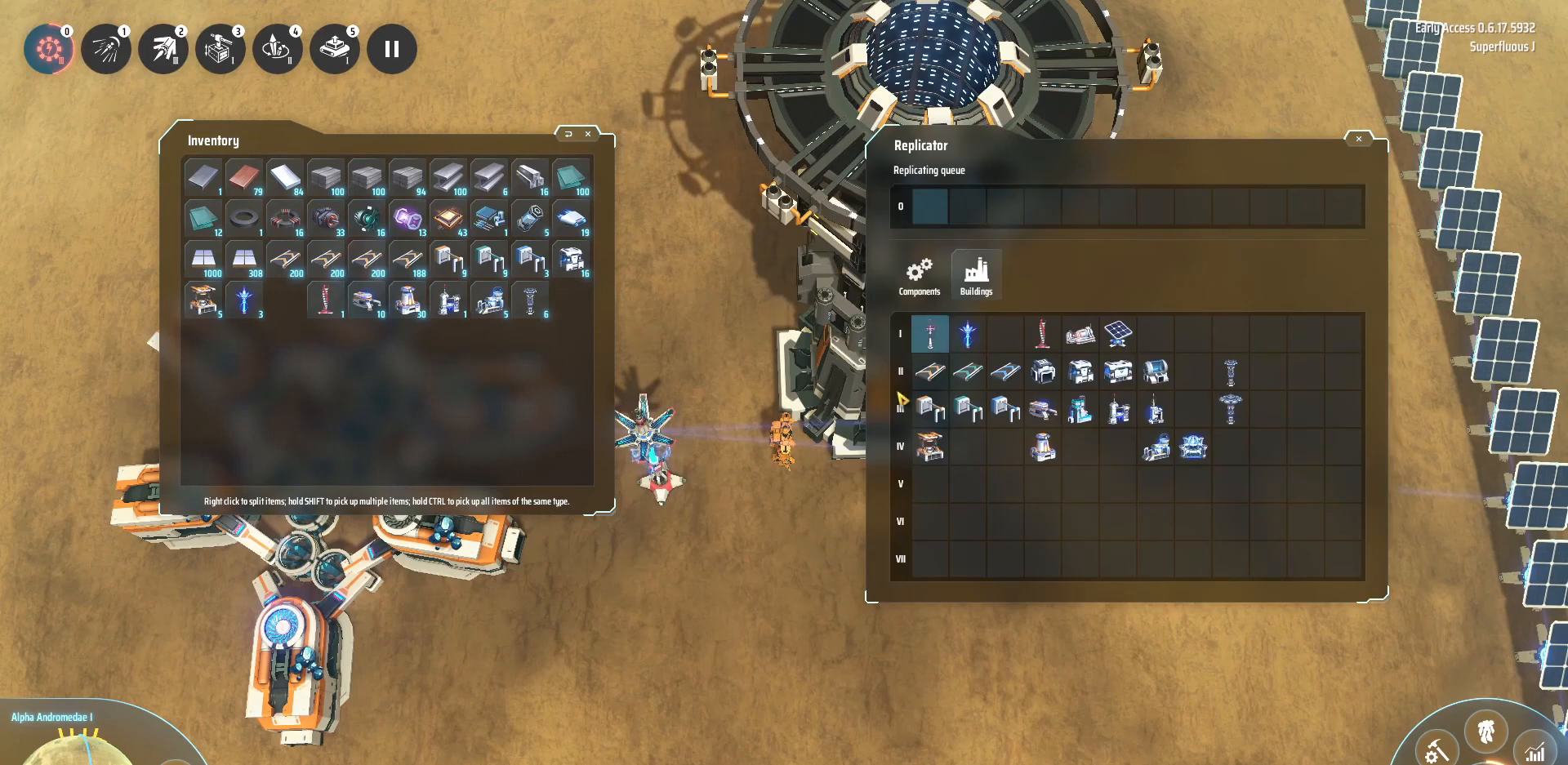
{"keys": ["a"], "events": [[200, "f", "down"], [240, "f", "up"], [360, "a", "down"]]}
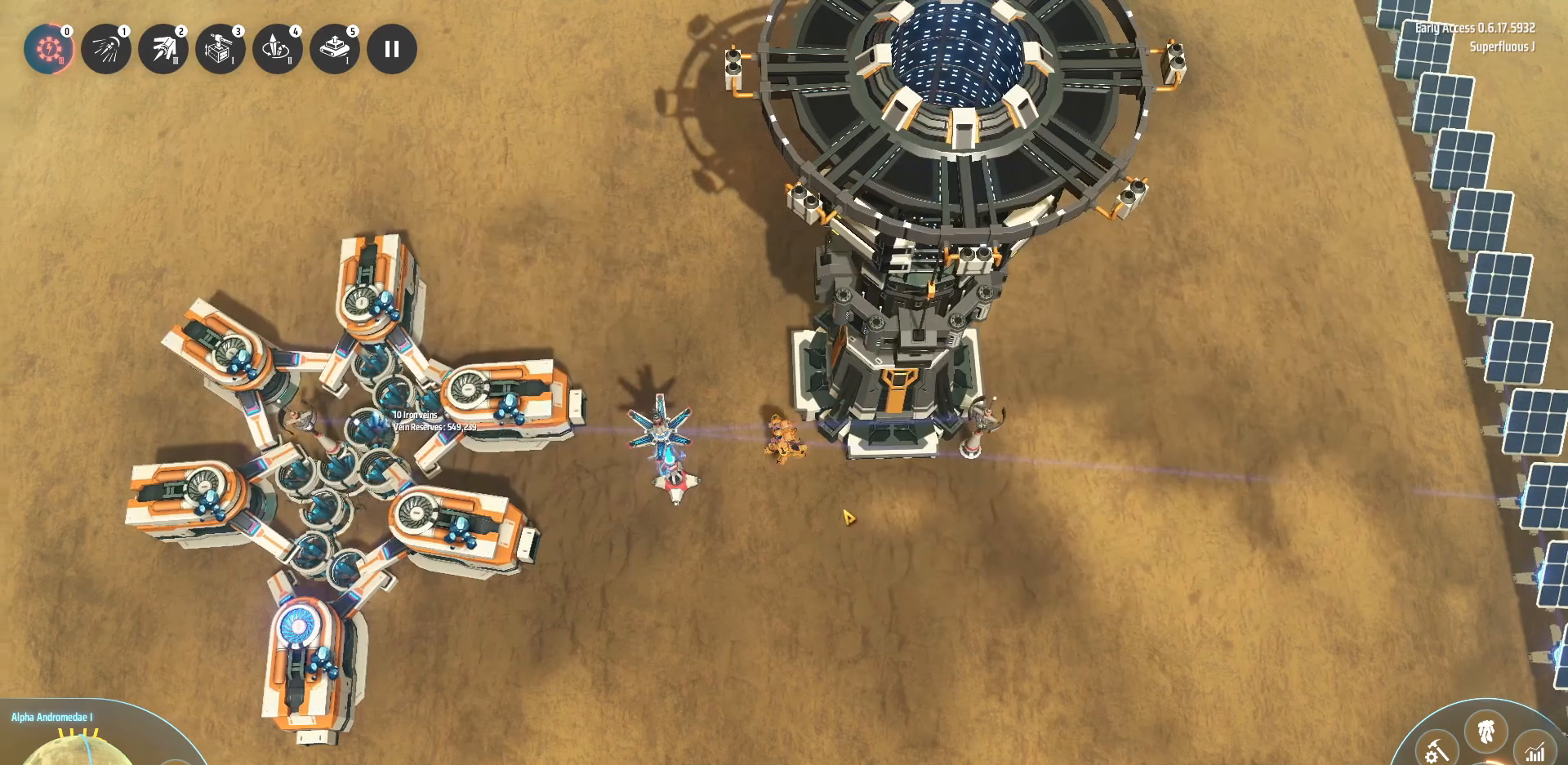
{"keys": ["a", "s"], "events": [[240, "s", "down"]]}
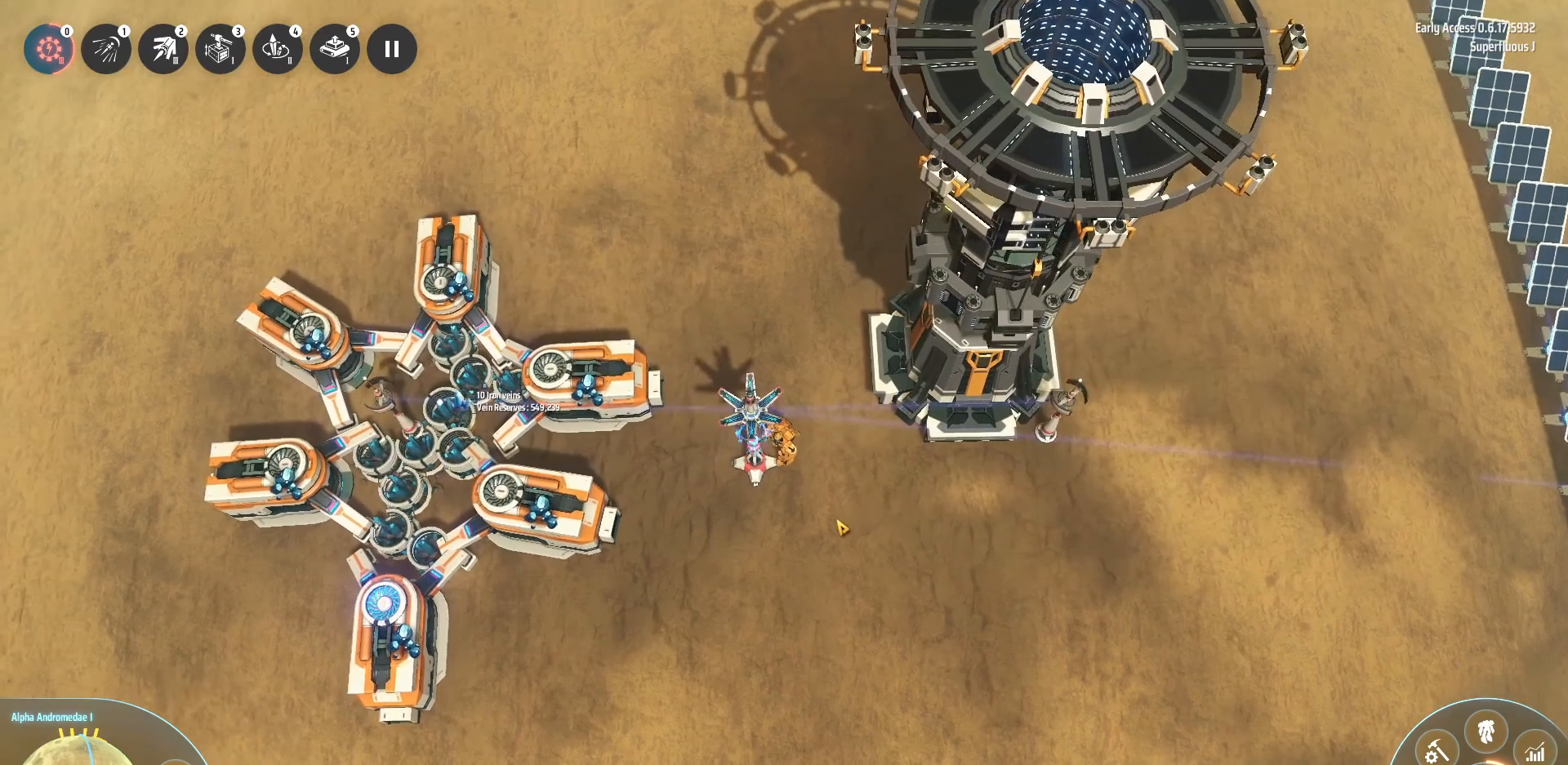
{"keys": ["s"], "events": [[120, "a", "up"], [160, "f", "down"], [280, "f", "up"]]}
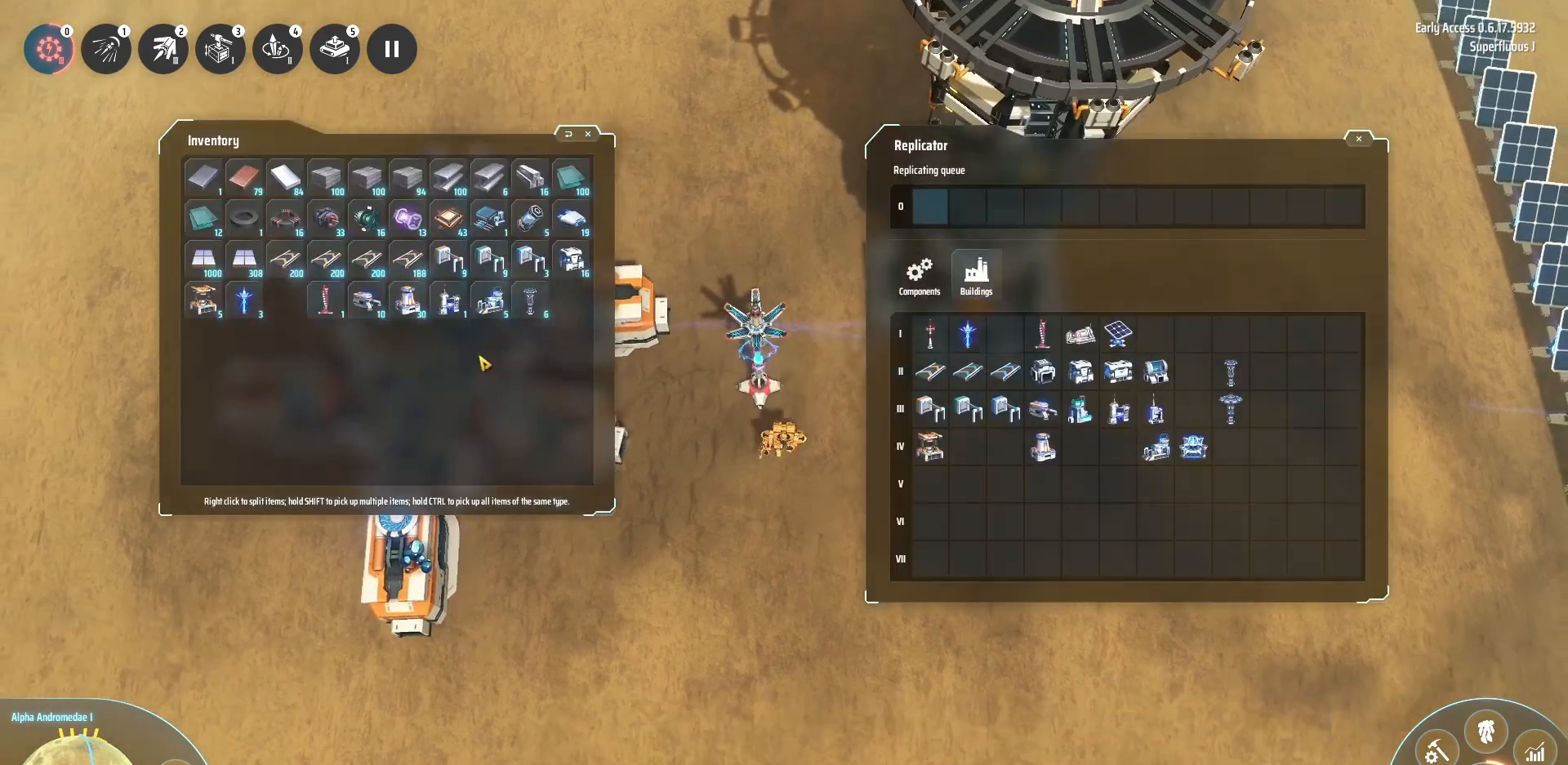
{"keys": [], "events": [[40, "s", "up"]]}
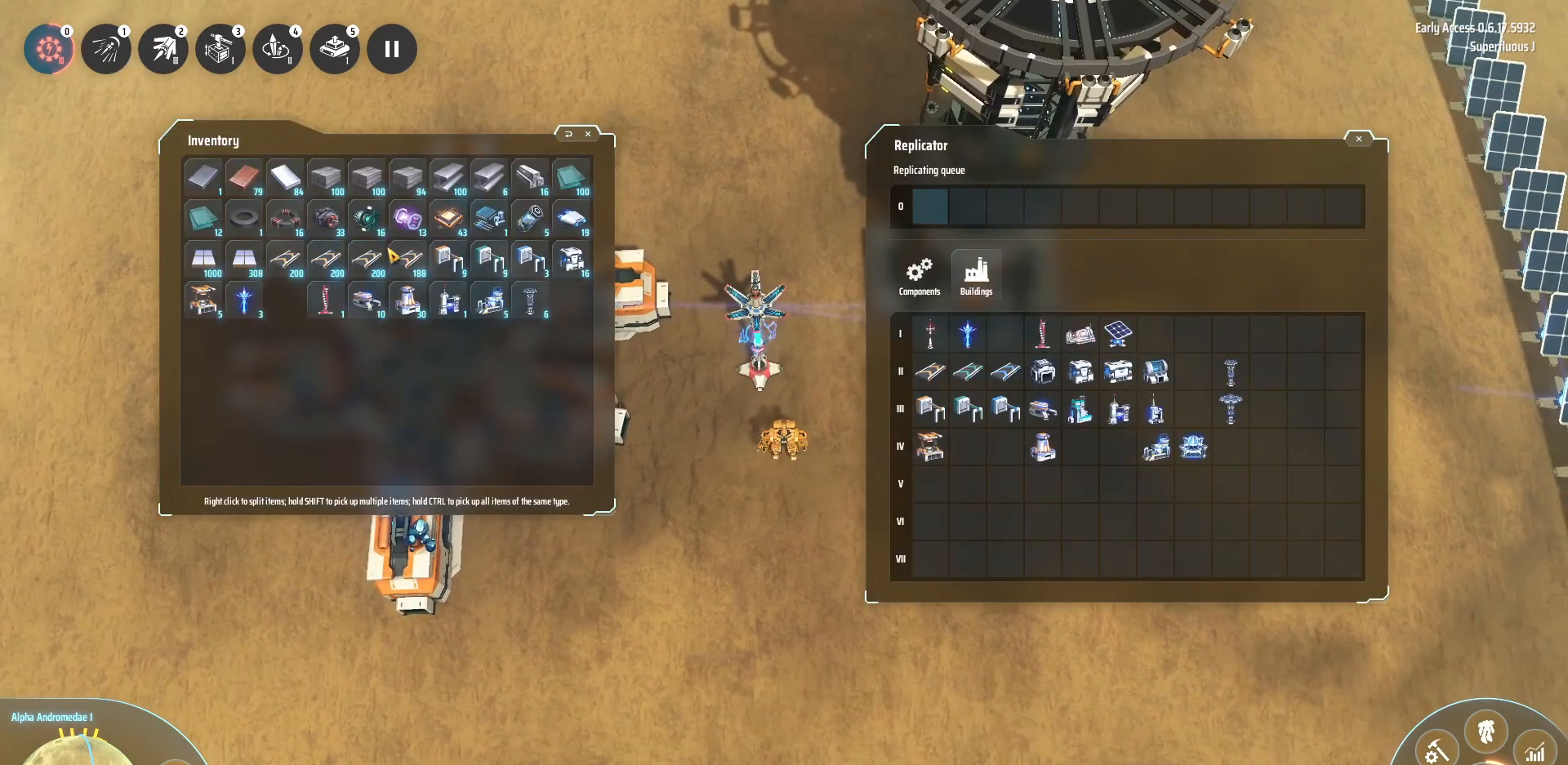
{"keys": ["f"], "events": [[520, "f", "down"]]}
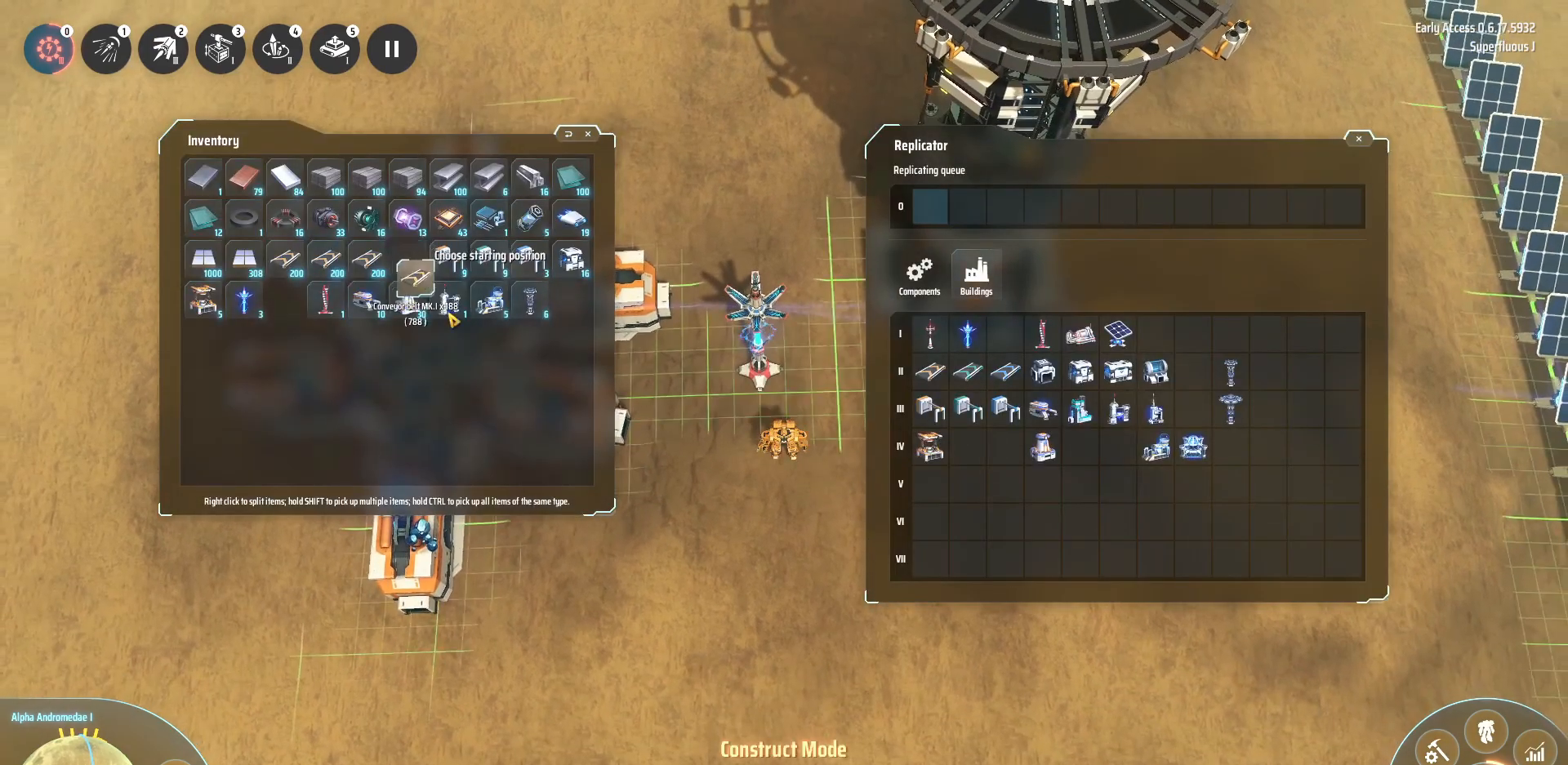
{"keys": ["a"], "events": [[40, "f", "up"], [320, "a", "down"], [320, "s", "down"], [440, "s", "up"]]}
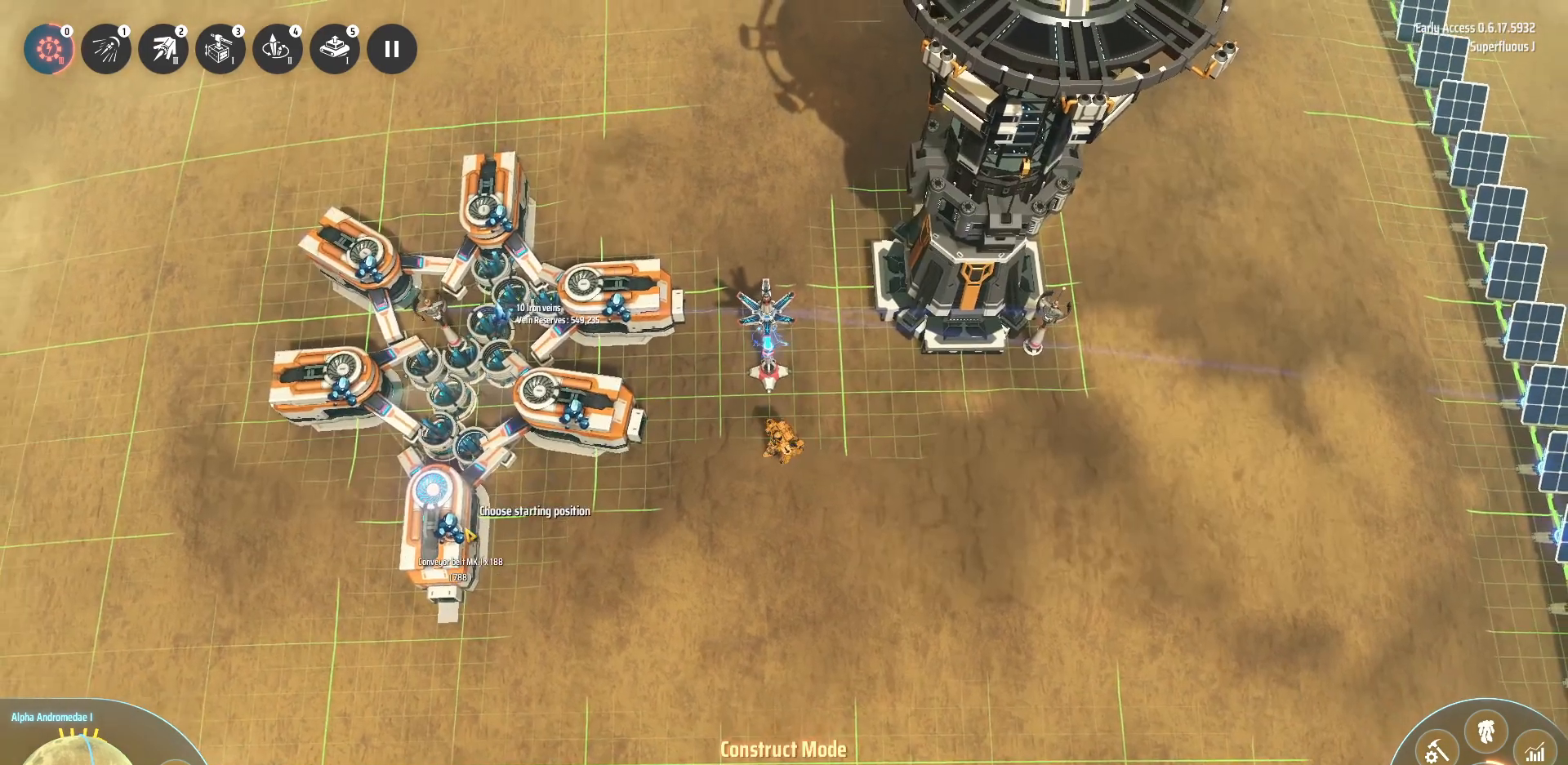
{"keys": ["a", "s"], "events": [[440, "s", "down"]]}
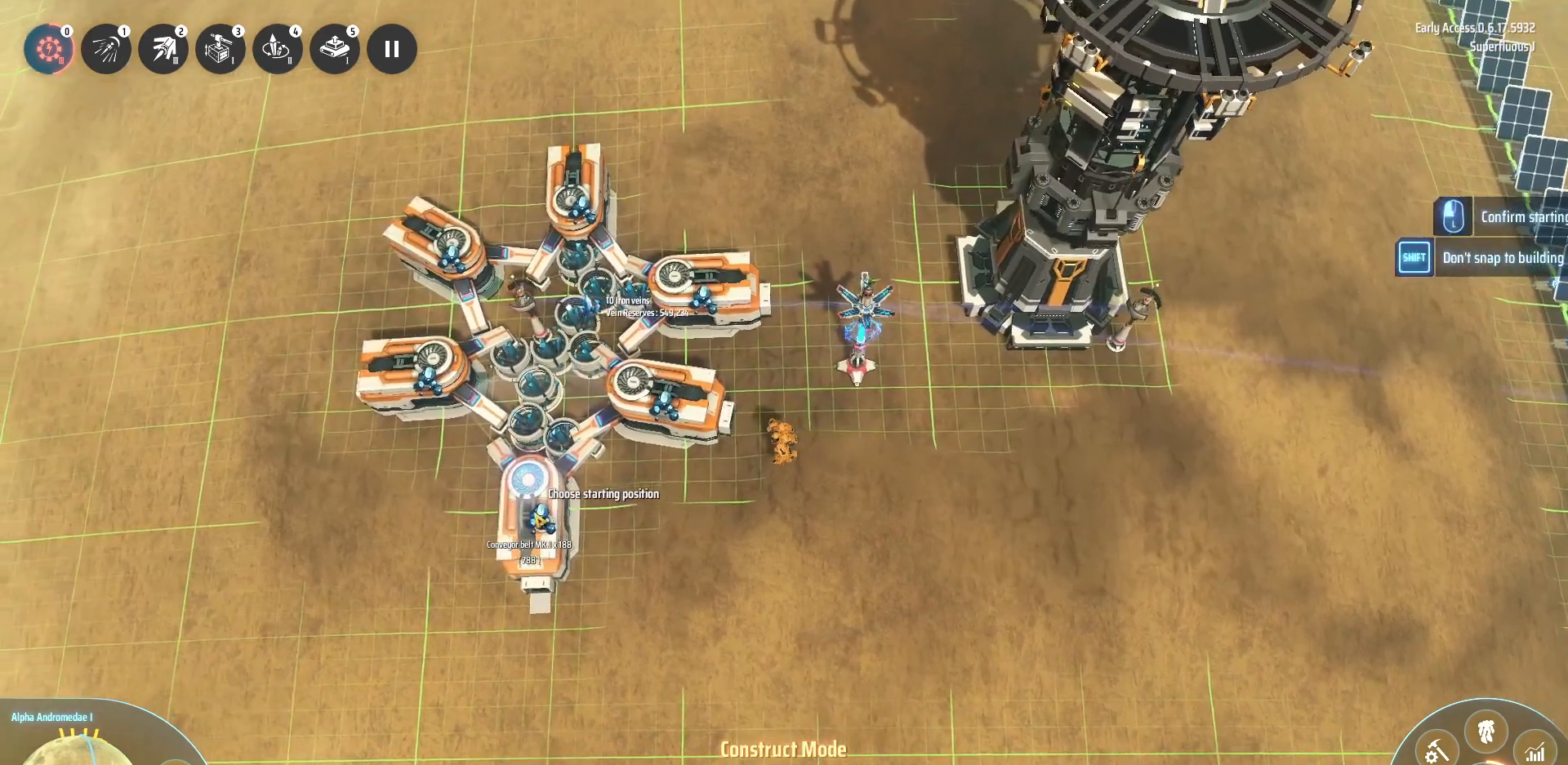
{"keys": ["a"], "events": [[120, "s", "up"]]}
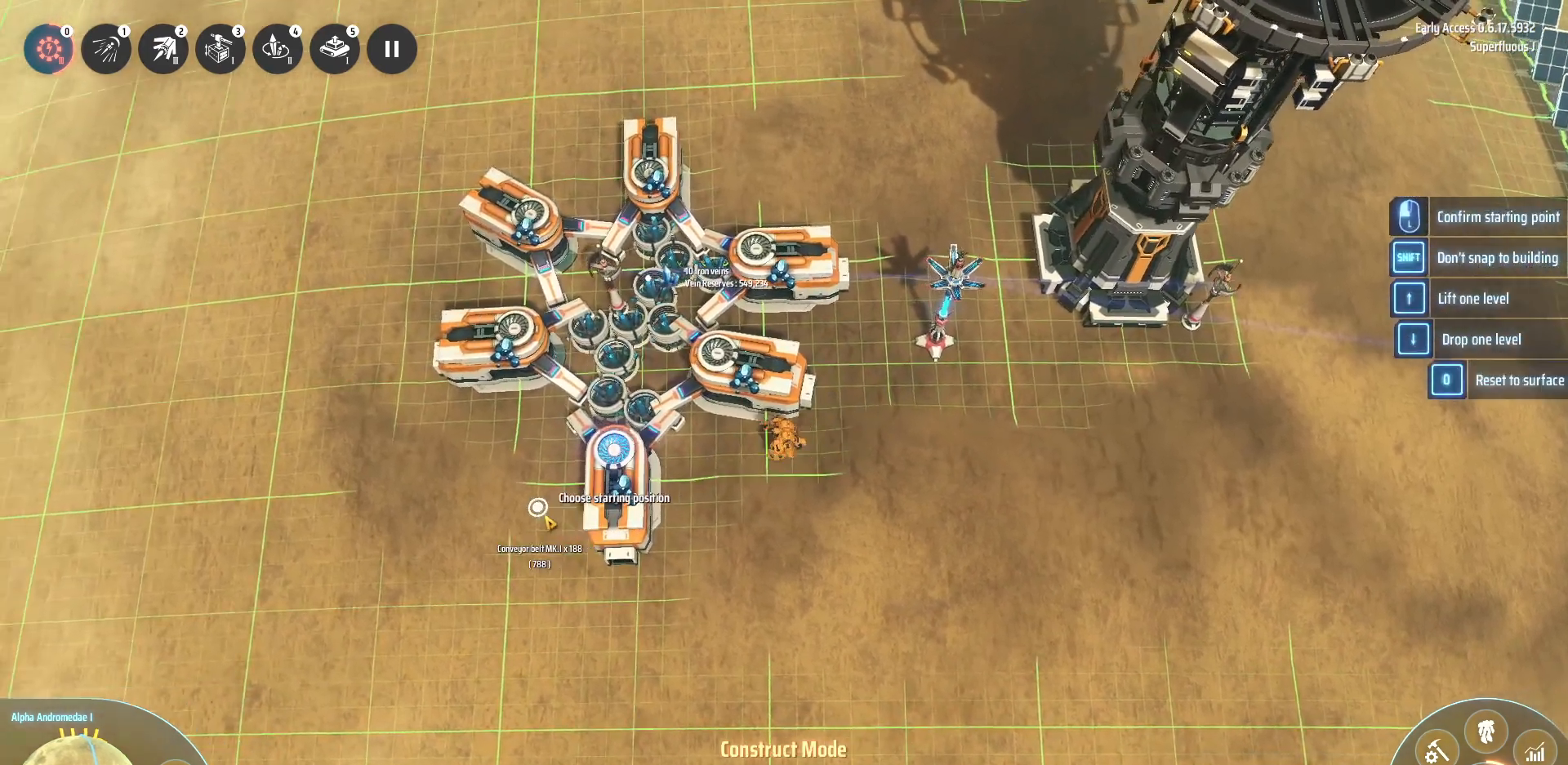
{"keys": ["a", "w"], "events": [[120, "w", "down"]]}
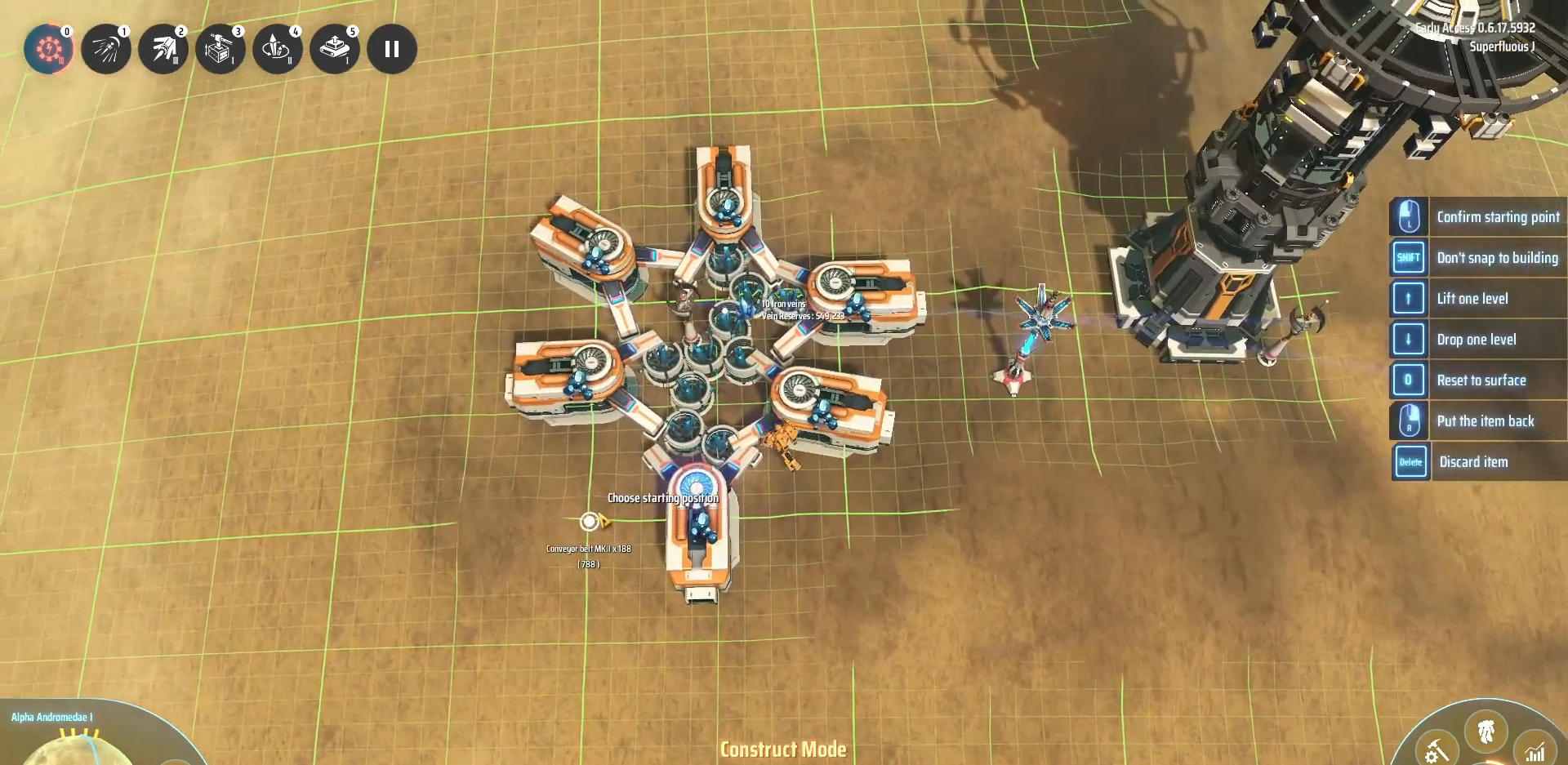
{"keys": ["a", "w"], "events": []}
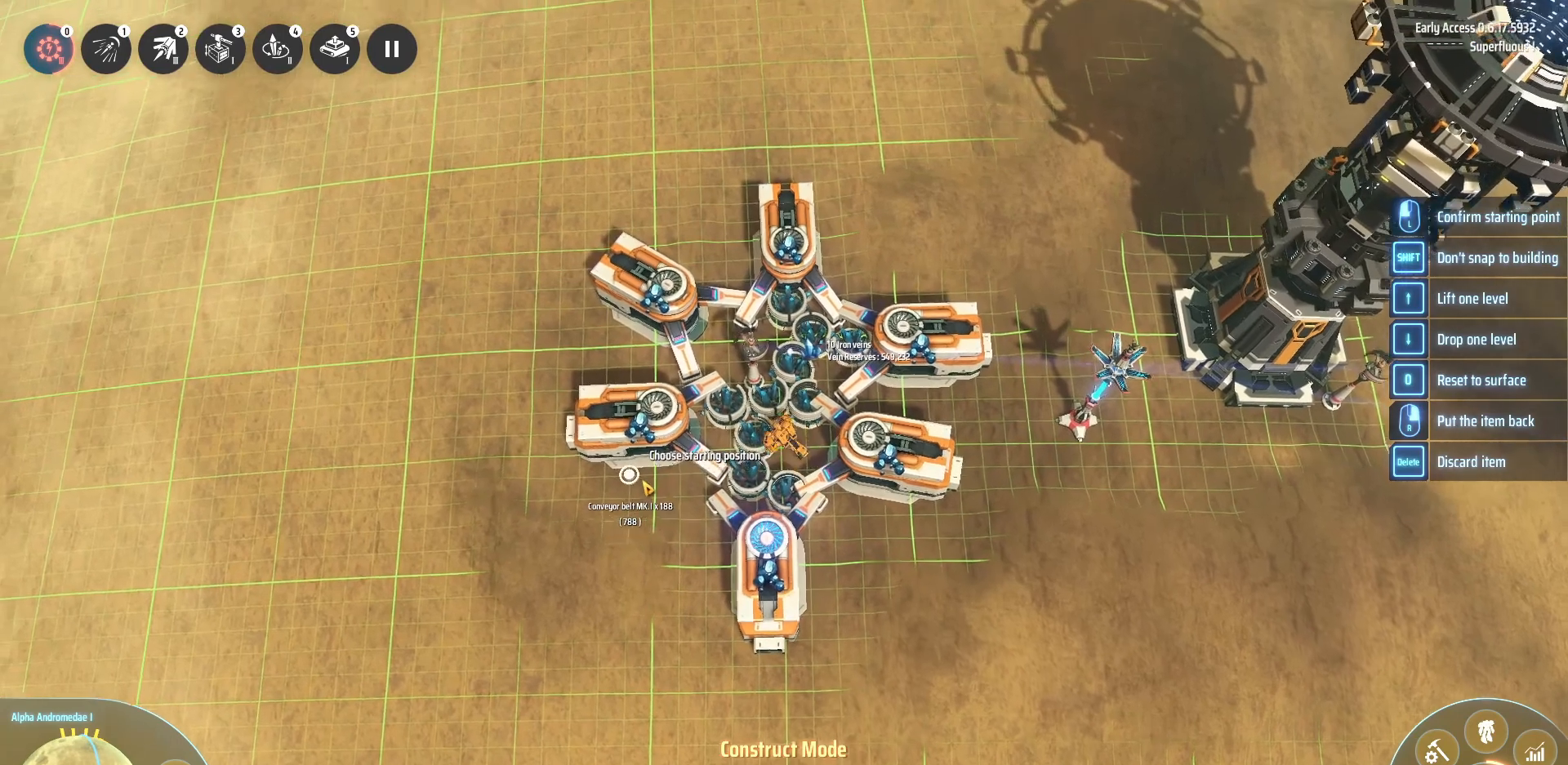
{"keys": [], "events": [[120, "a", "up"], [200, "w", "up"]]}
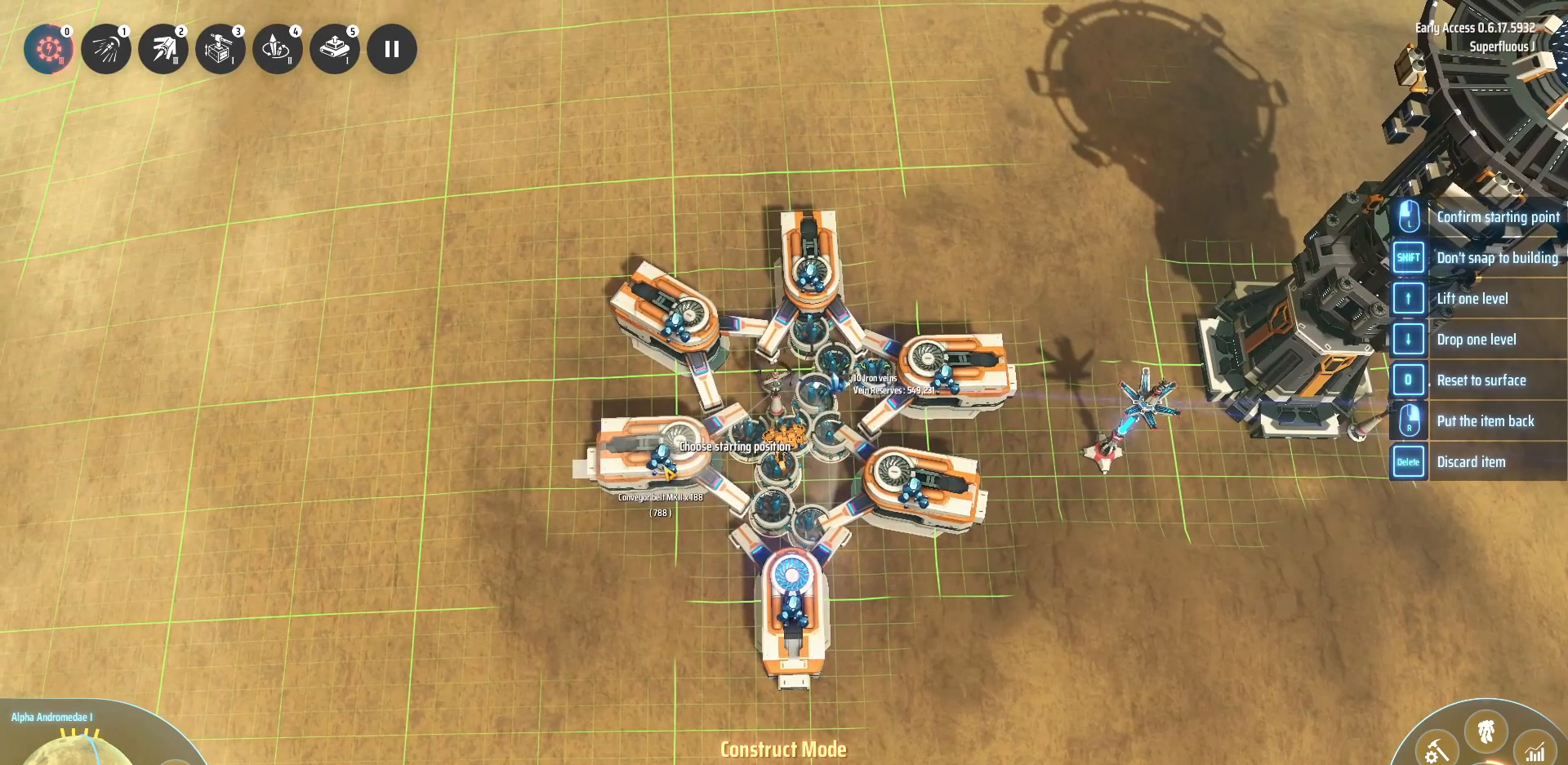
{"keys": [], "events": []}
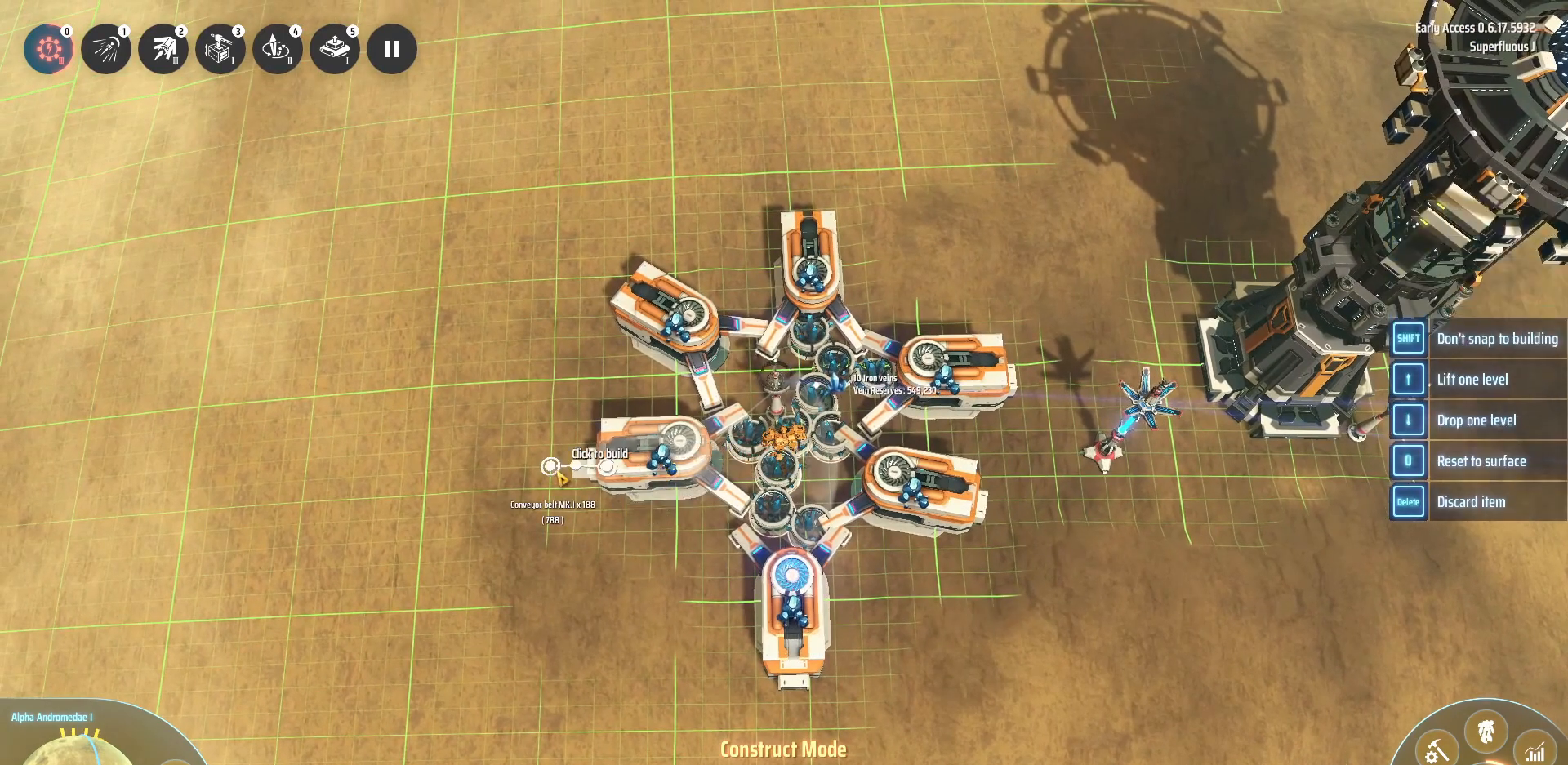
{"keys": [], "events": []}
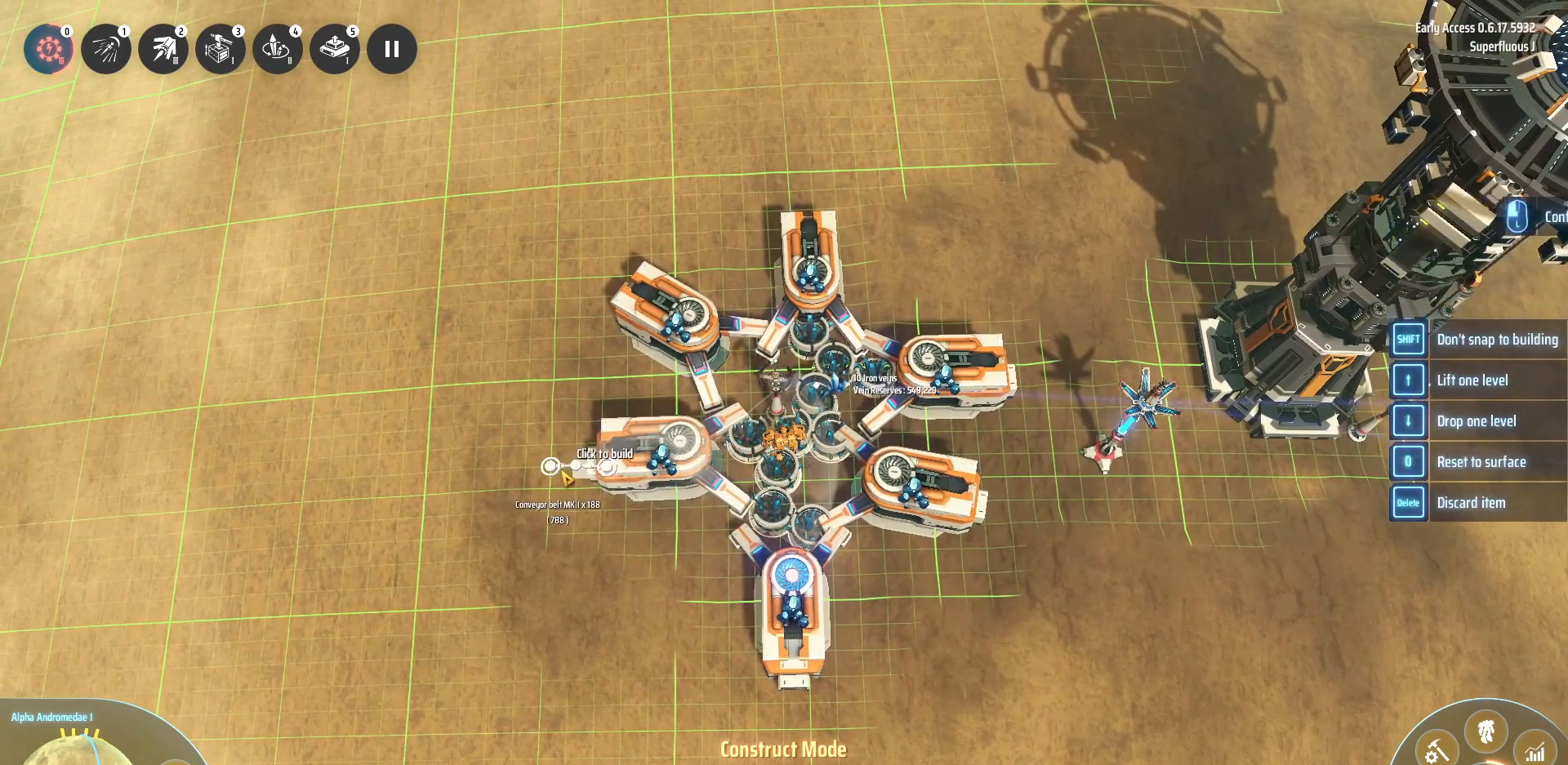
{"keys": [], "events": []}
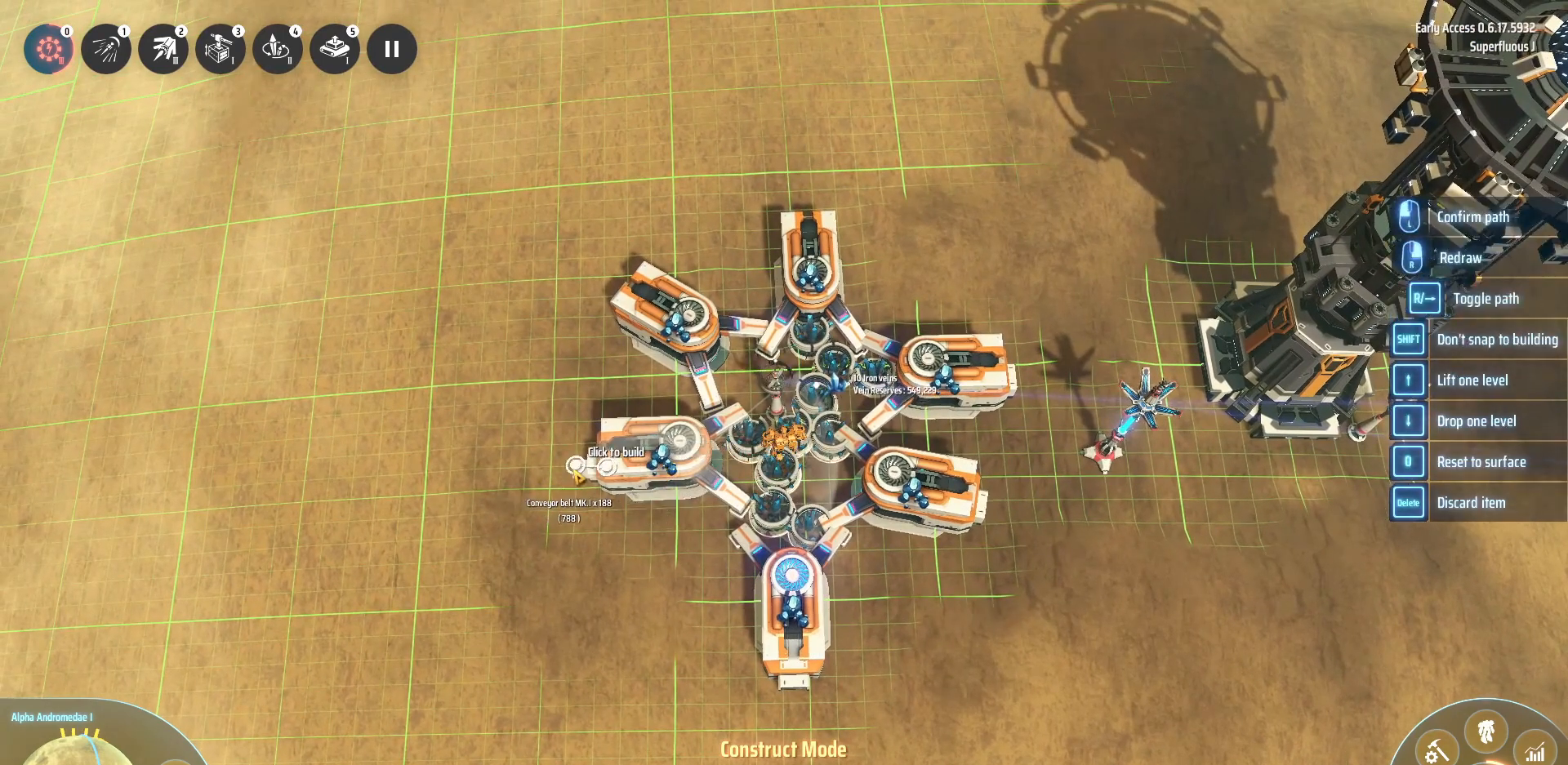
{"keys": ["s"], "events": [[400, "s", "down"]]}
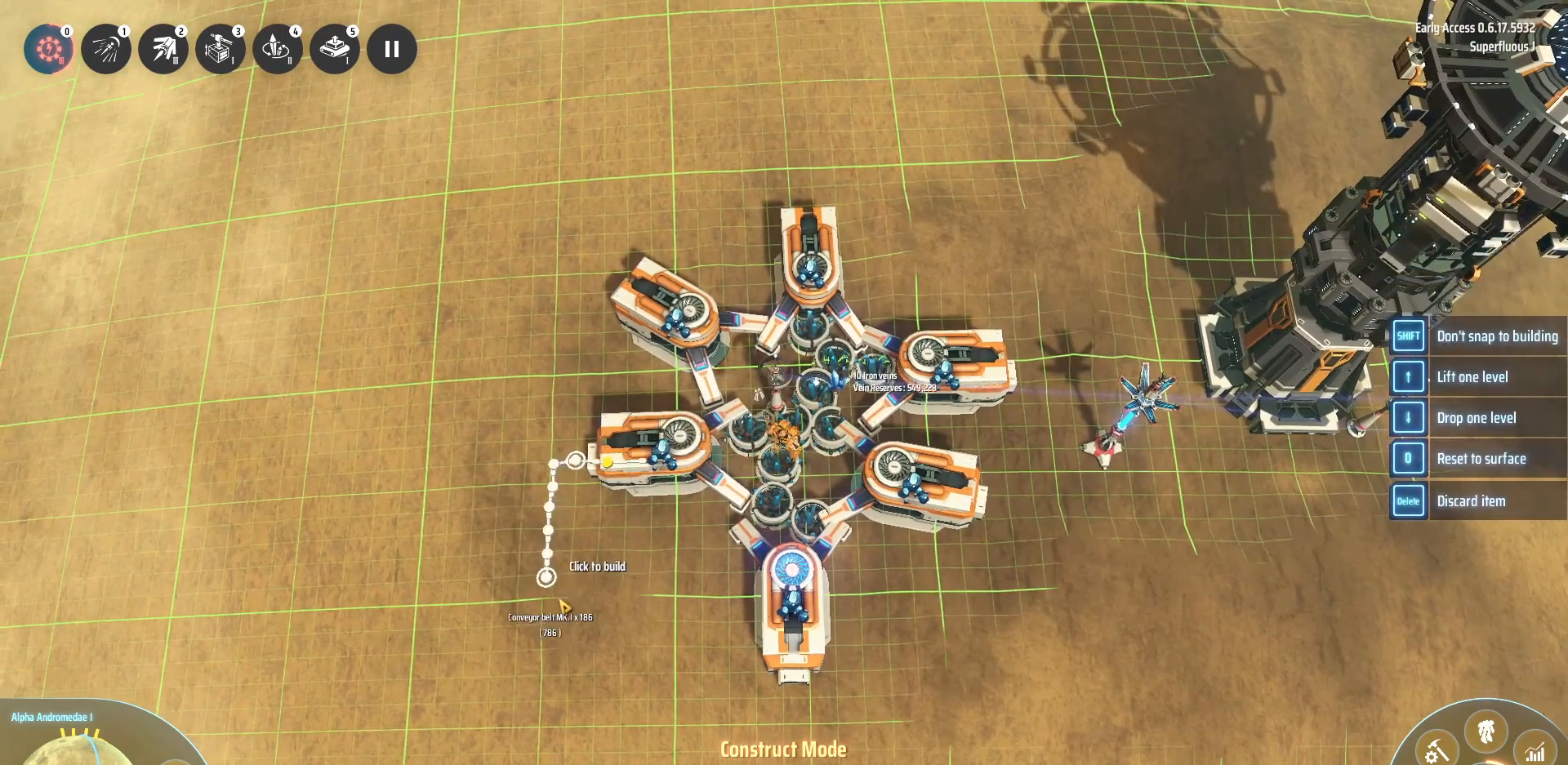
{"keys": ["d", "s"], "events": [[360, "d", "down"]]}
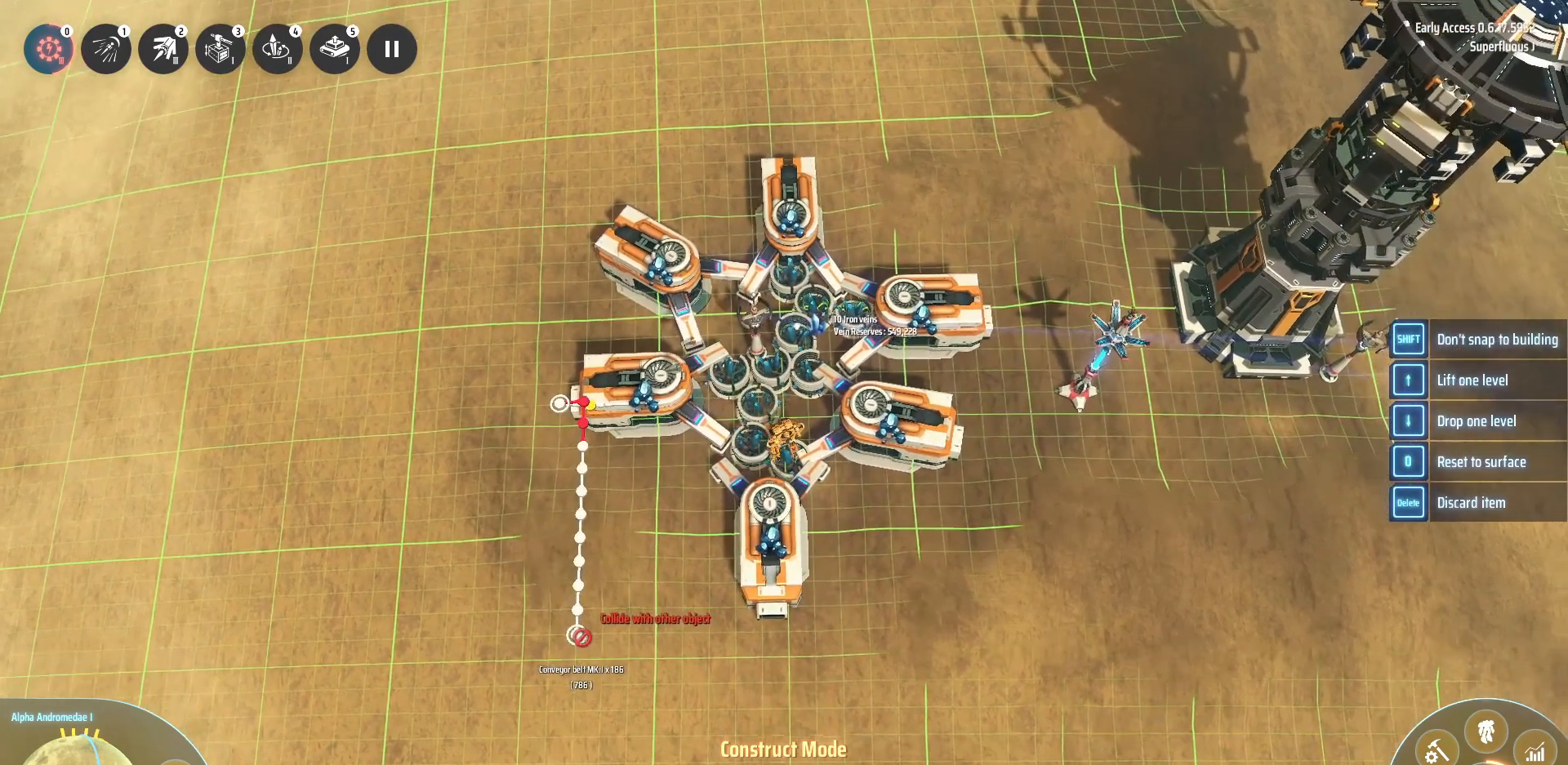
{"keys": [], "events": [[40, "s", "up"], [80, "d", "up"]]}
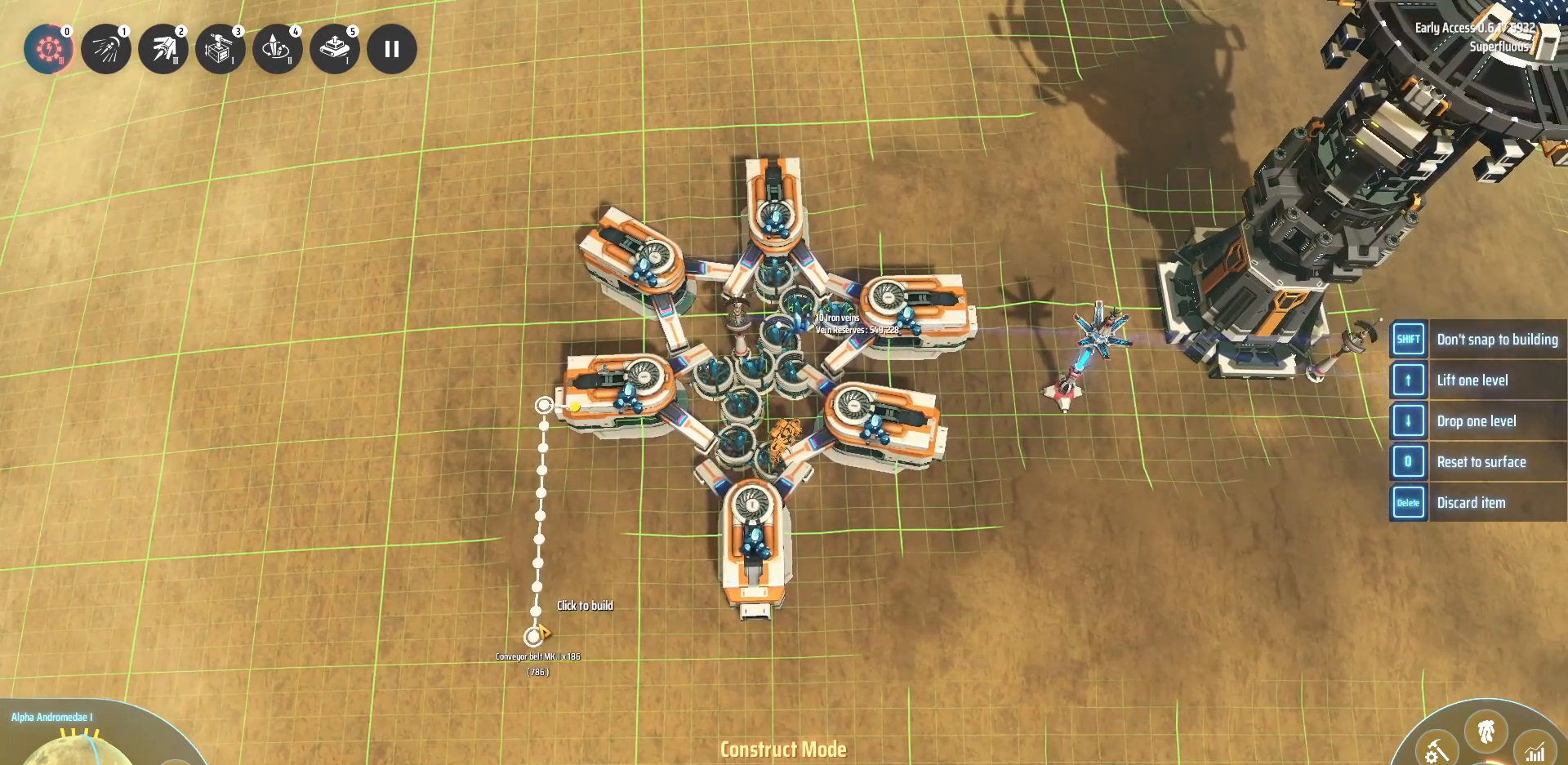
{"keys": [], "events": []}
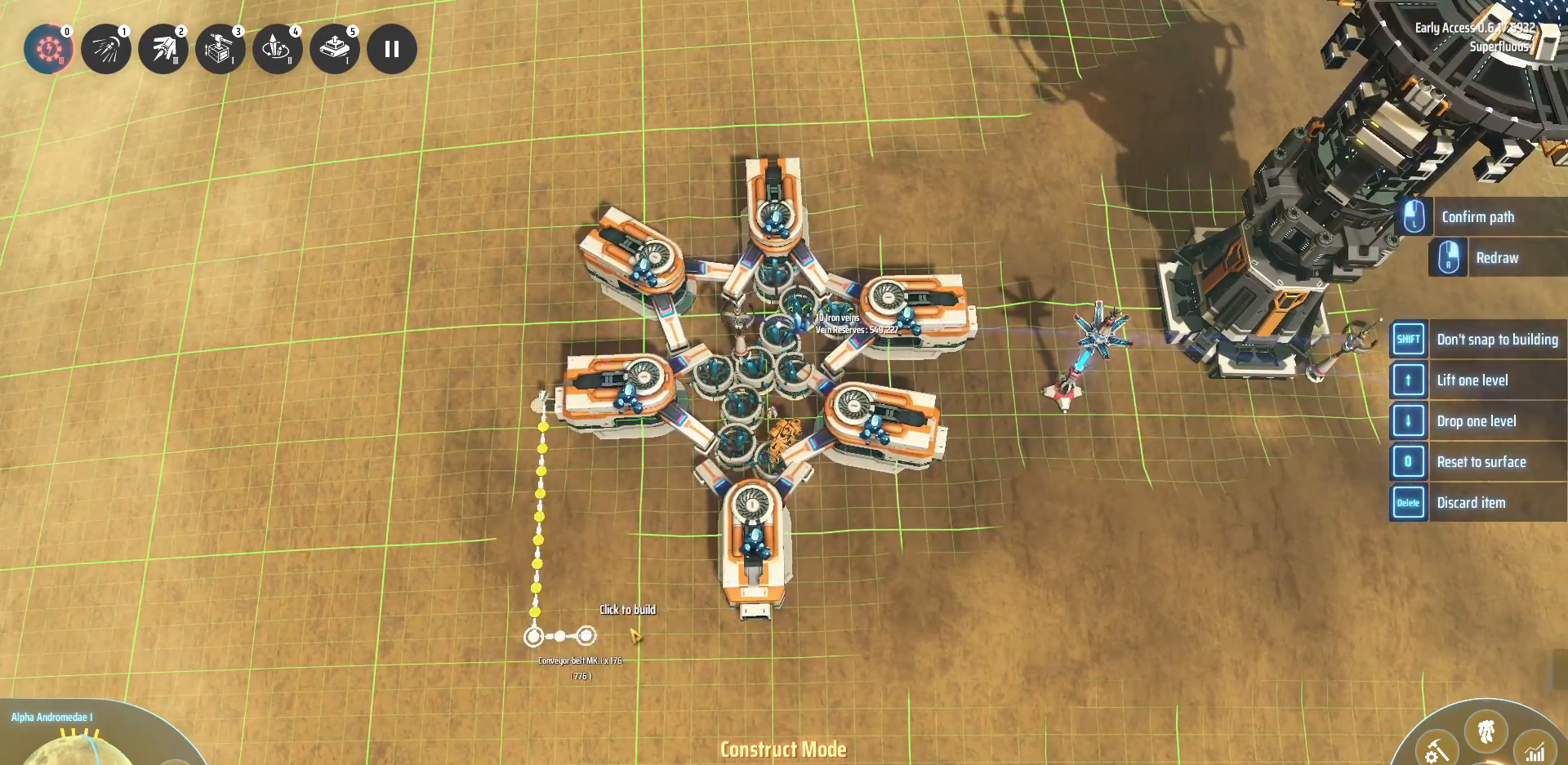
{"keys": ["d"], "events": [[520, "d", "down"]]}